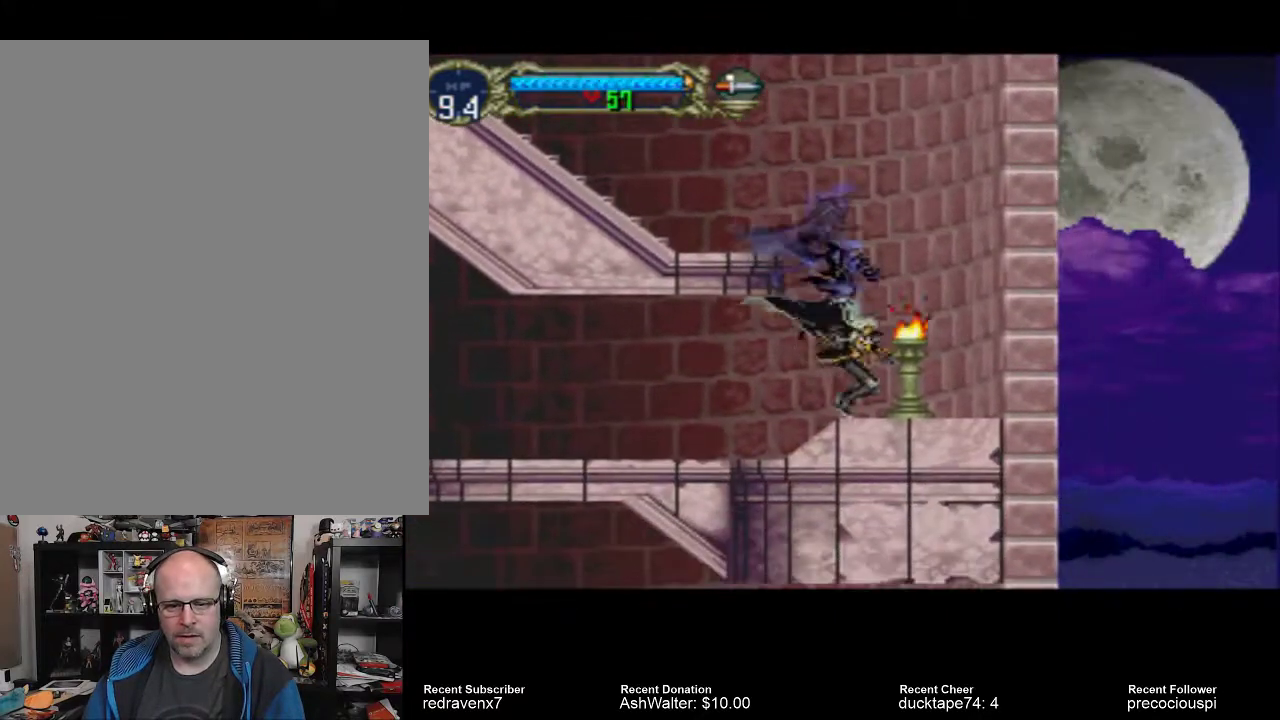
Gameplay with a controller (PlayStation layout); each line is a JSON object with the inputs held at the frame after it. "events" lists button and stick changes between this image and that frame as [ms after this image, input, new state], when the widget could be followed in between. Not read: L2 L3 R2 R3.
{"buttons": [], "left_stick": "center", "right_stick": "center", "events": [[67, "SQUARE", "down"], [133, "SQUARE", "up"]]}
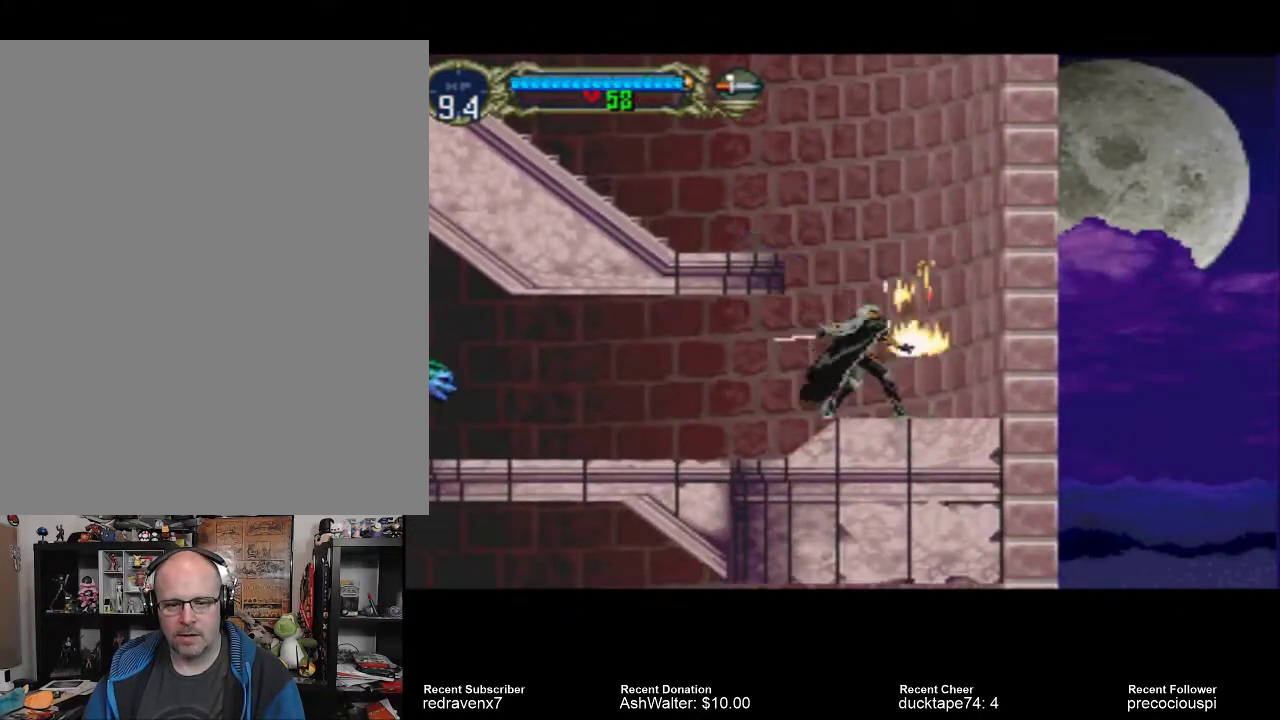
{"buttons": [], "left_stick": "center", "right_stick": "center", "events": []}
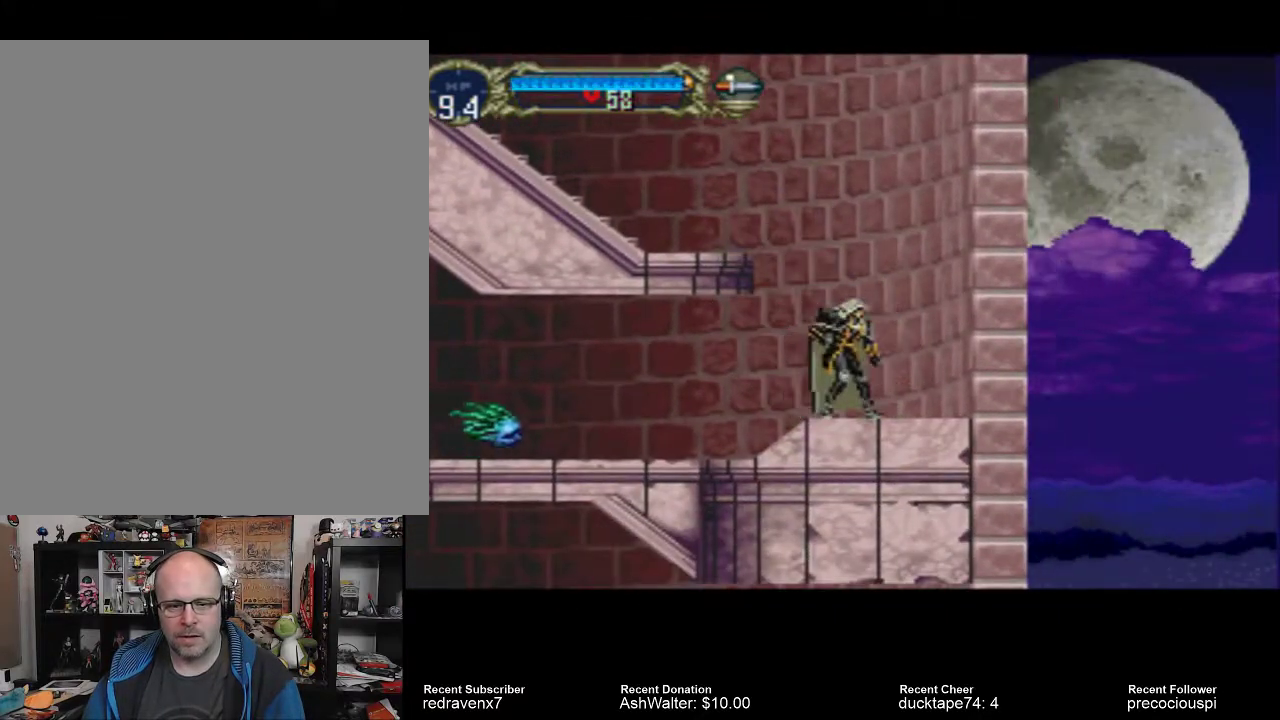
{"buttons": [], "left_stick": "center", "right_stick": "center", "events": []}
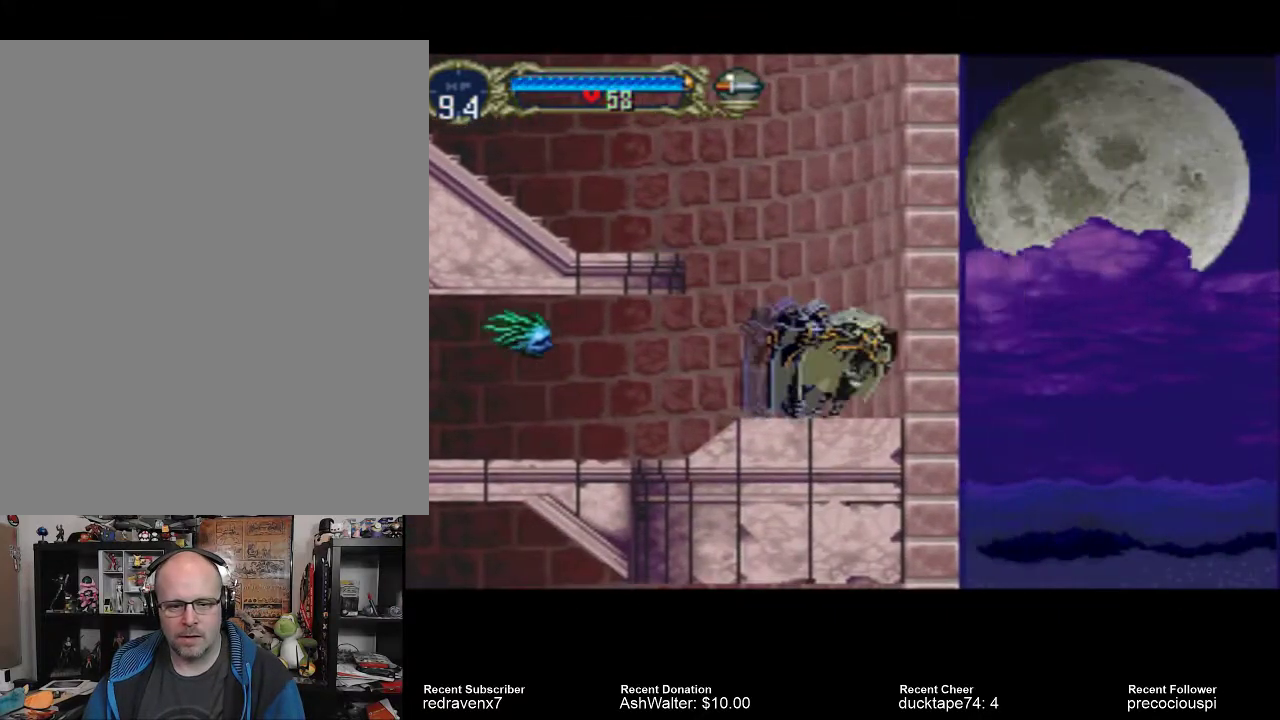
{"buttons": [], "left_stick": "center", "right_stick": "center", "events": []}
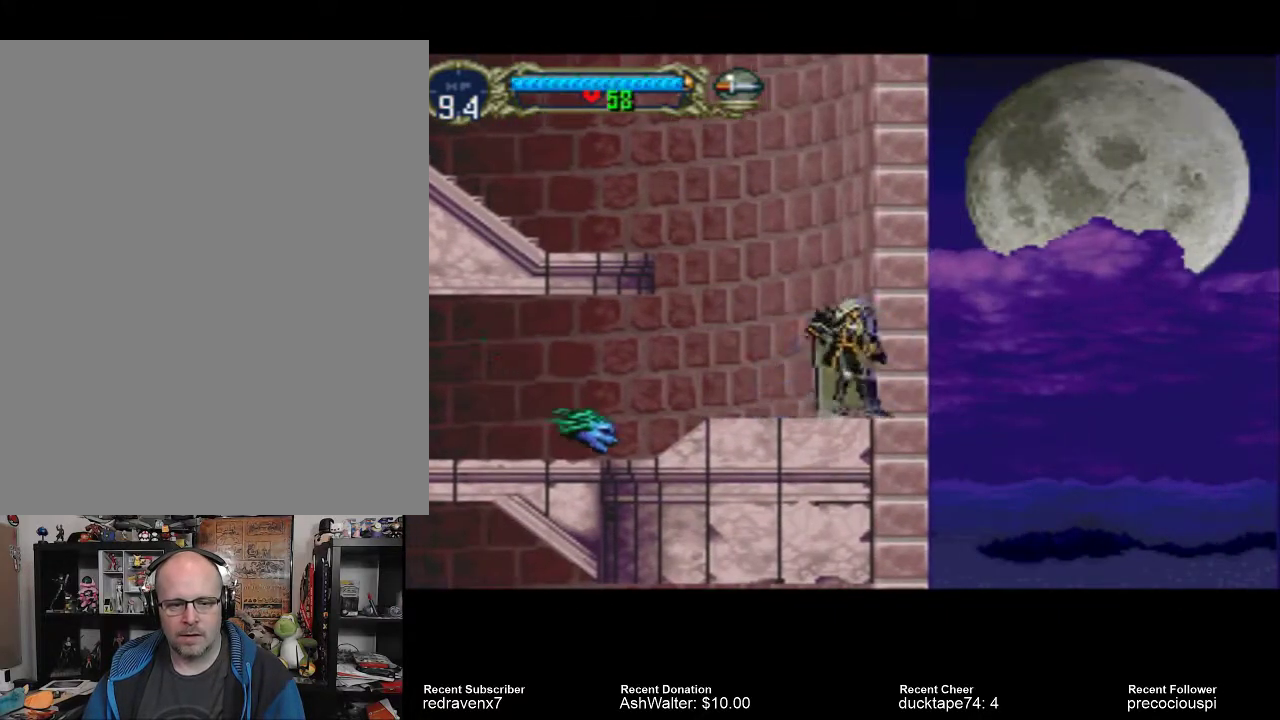
{"buttons": ["CROSS"], "left_stick": "center", "right_stick": "center", "events": [[67, "CROSS", "down"]]}
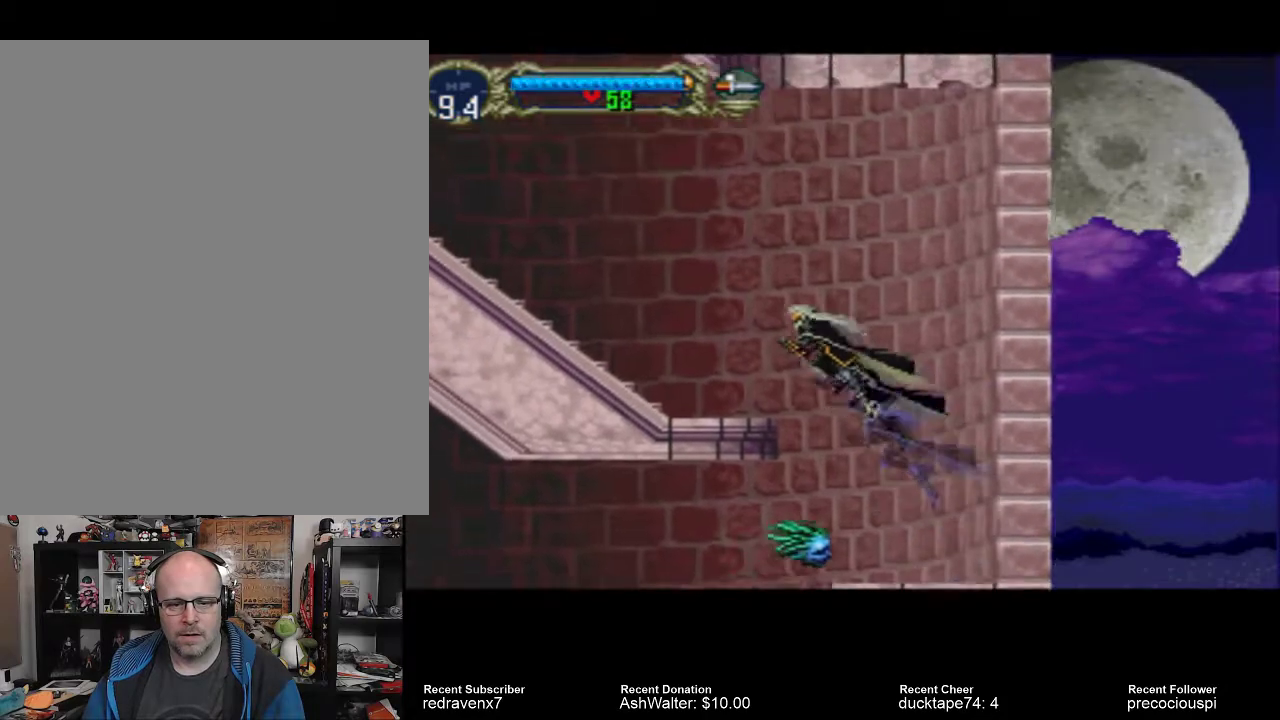
{"buttons": [], "left_stick": "center", "right_stick": "center", "events": [[200, "CROSS", "up"]]}
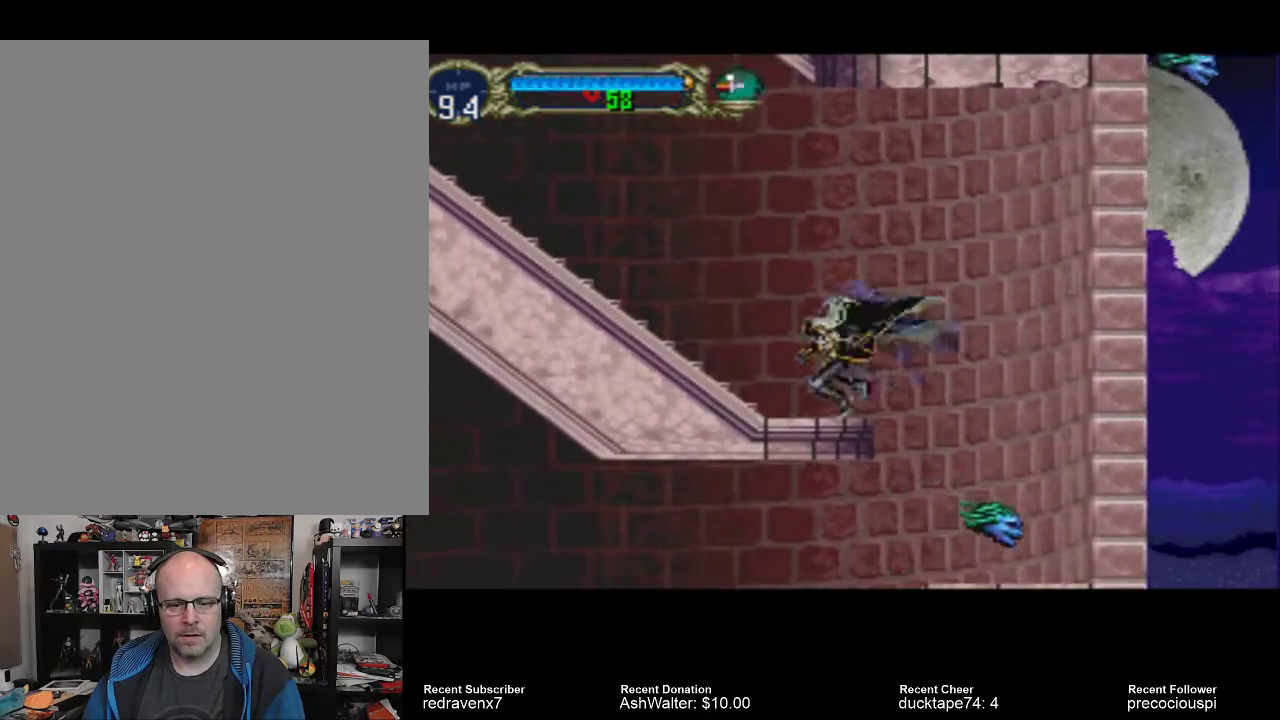
{"buttons": [], "left_stick": "center", "right_stick": "center", "events": []}
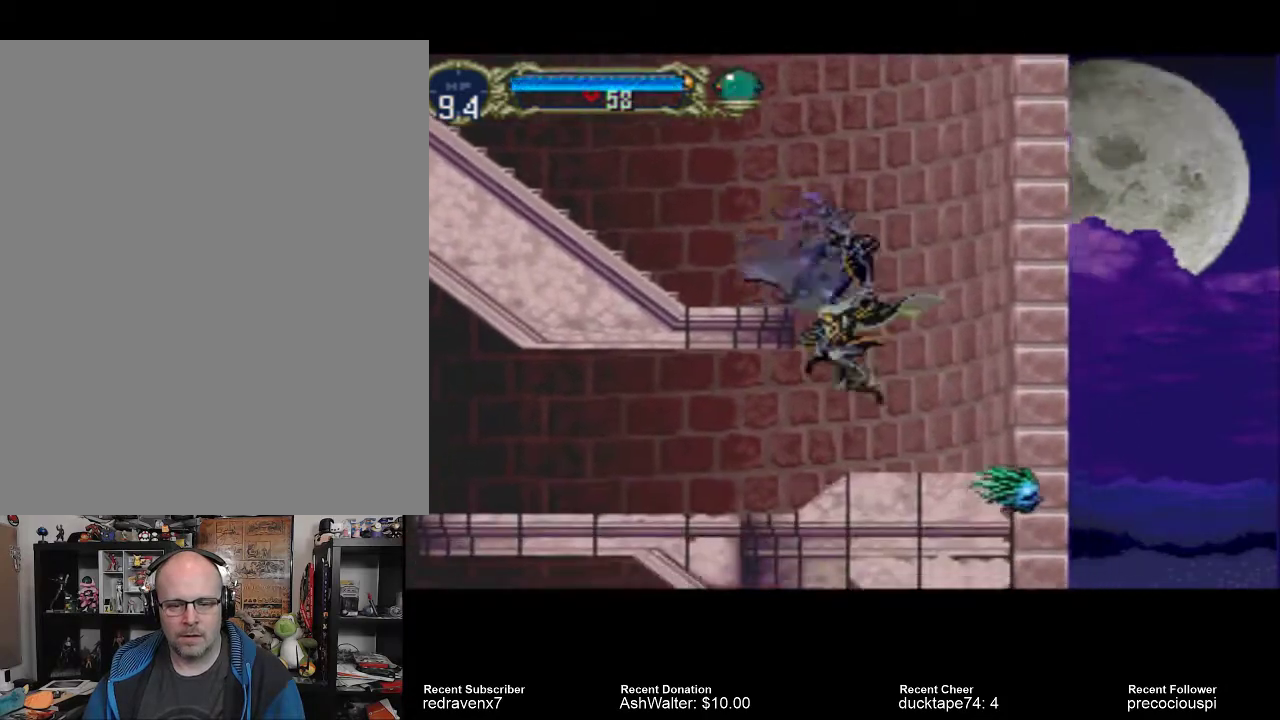
{"buttons": [], "left_stick": "center", "right_stick": "center", "events": []}
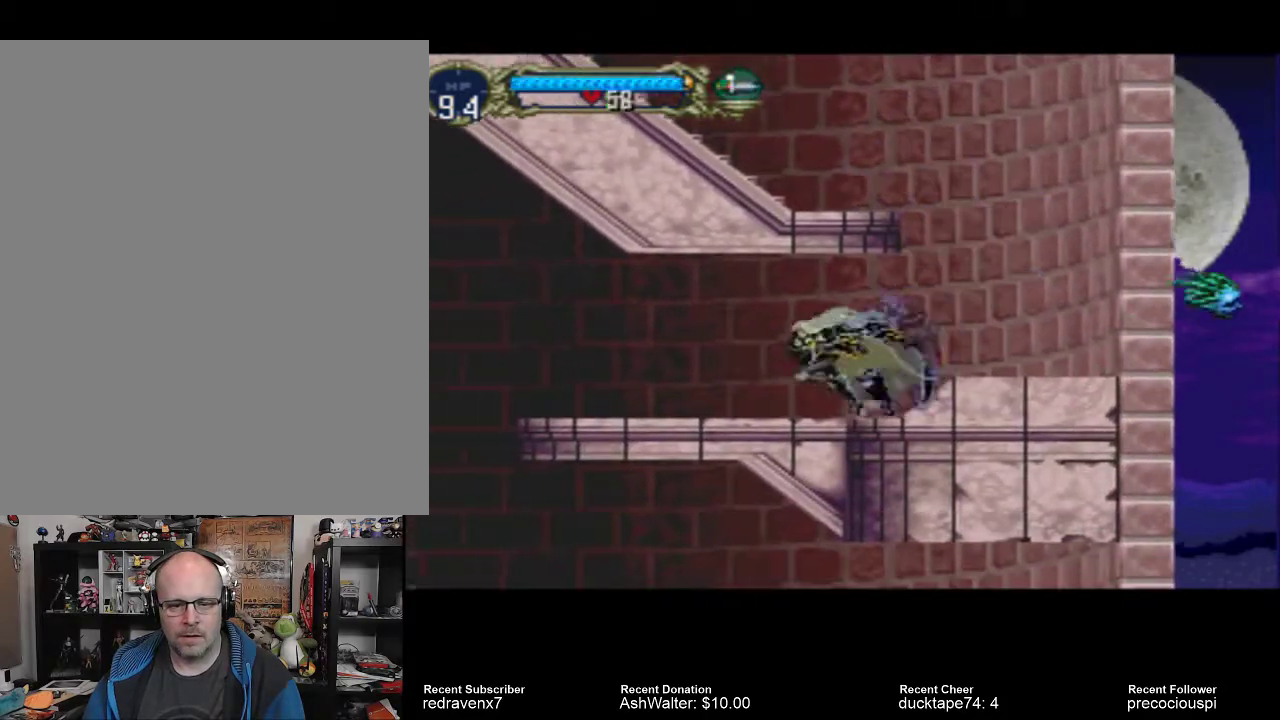
{"buttons": [], "left_stick": "center", "right_stick": "center", "events": []}
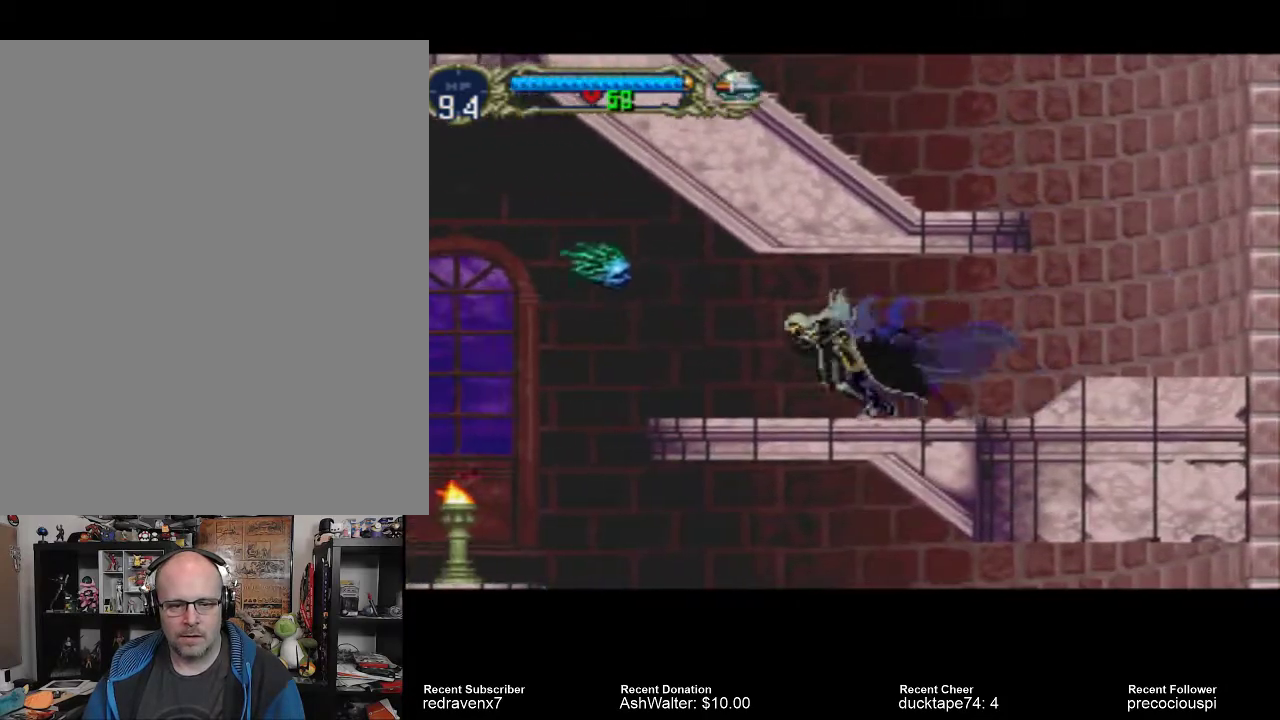
{"buttons": [], "left_stick": "center", "right_stick": "center", "events": []}
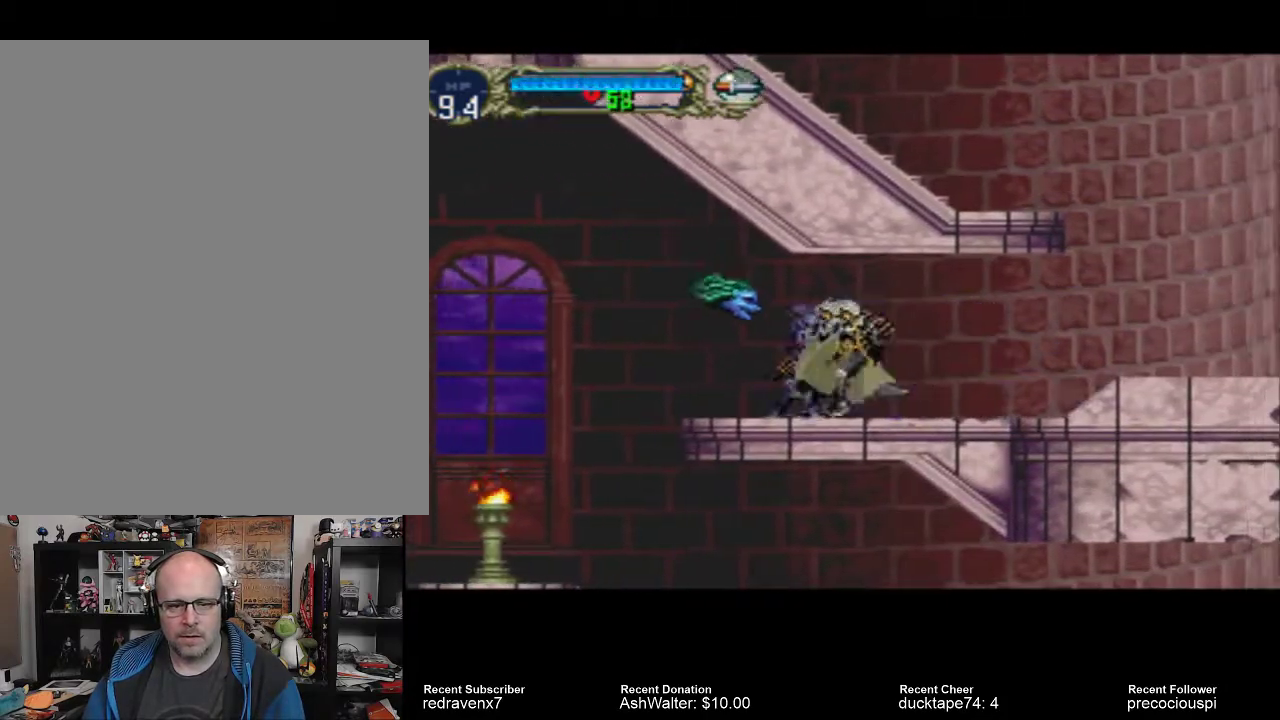
{"buttons": [], "left_stick": "center", "right_stick": "center", "events": []}
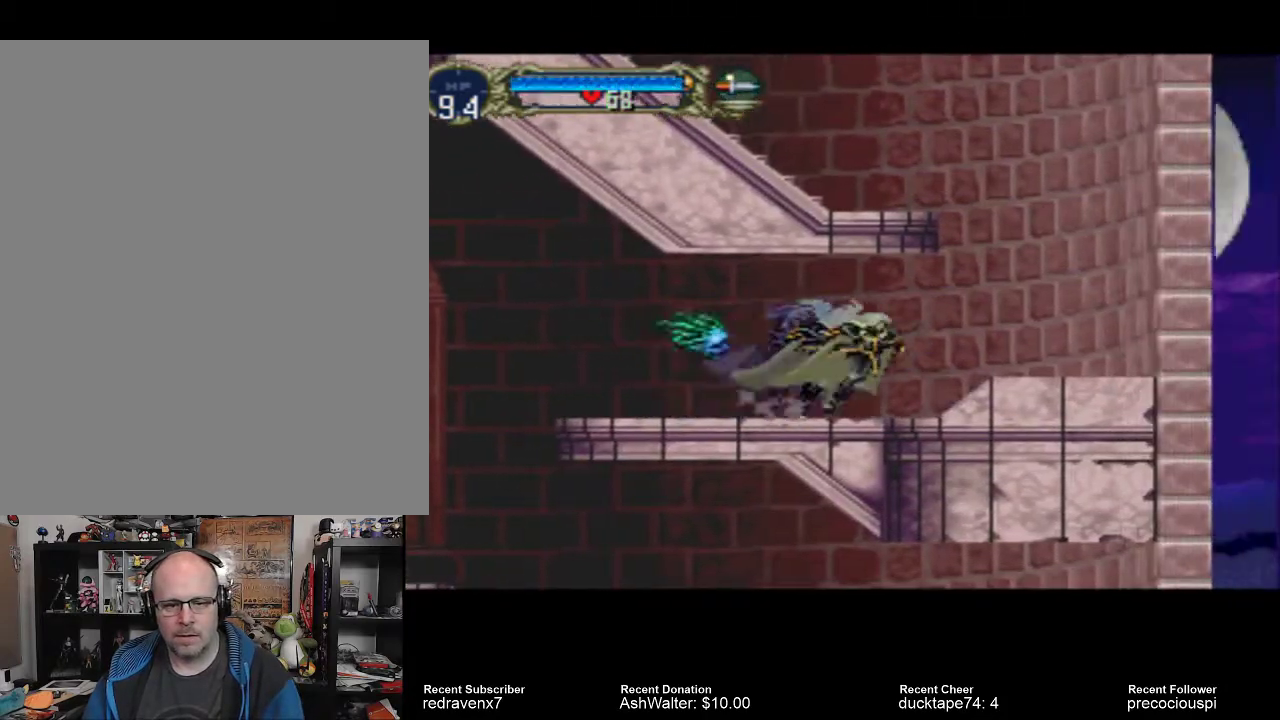
{"buttons": [], "left_stick": "center", "right_stick": "center", "events": []}
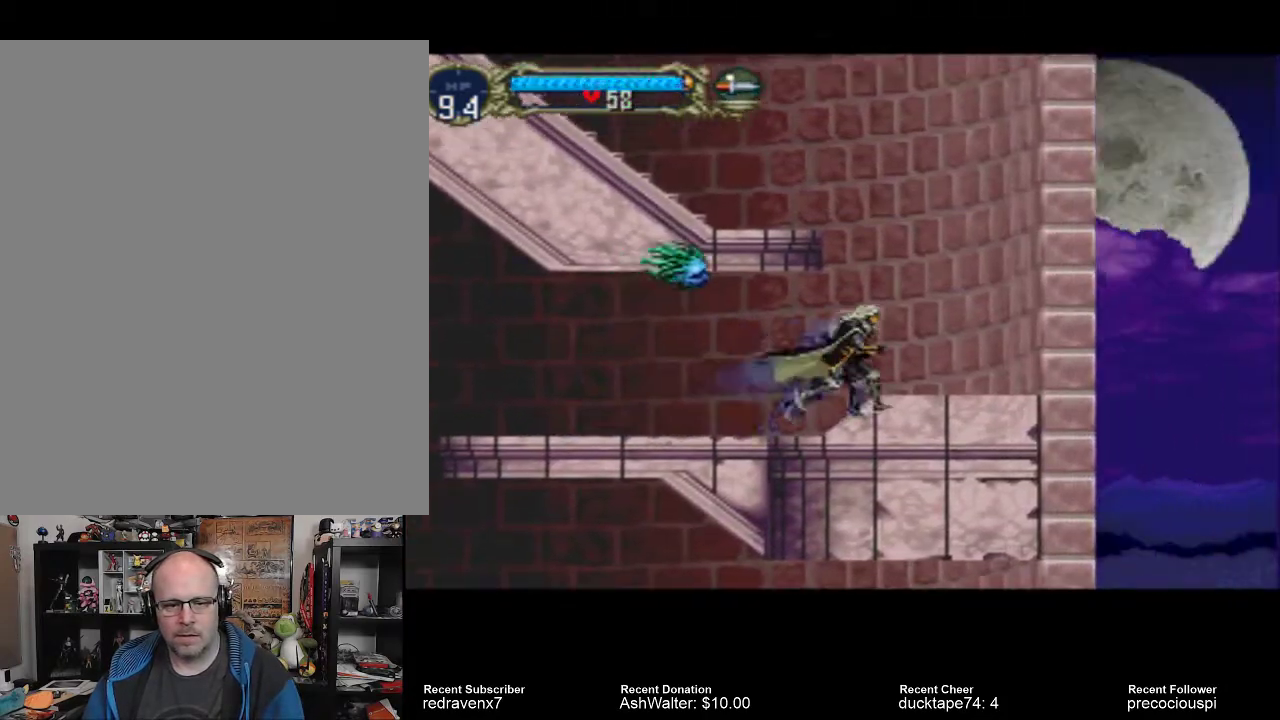
{"buttons": [], "left_stick": "center", "right_stick": "center", "events": [[267, "SQUARE", "down"], [333, "SQUARE", "up"]]}